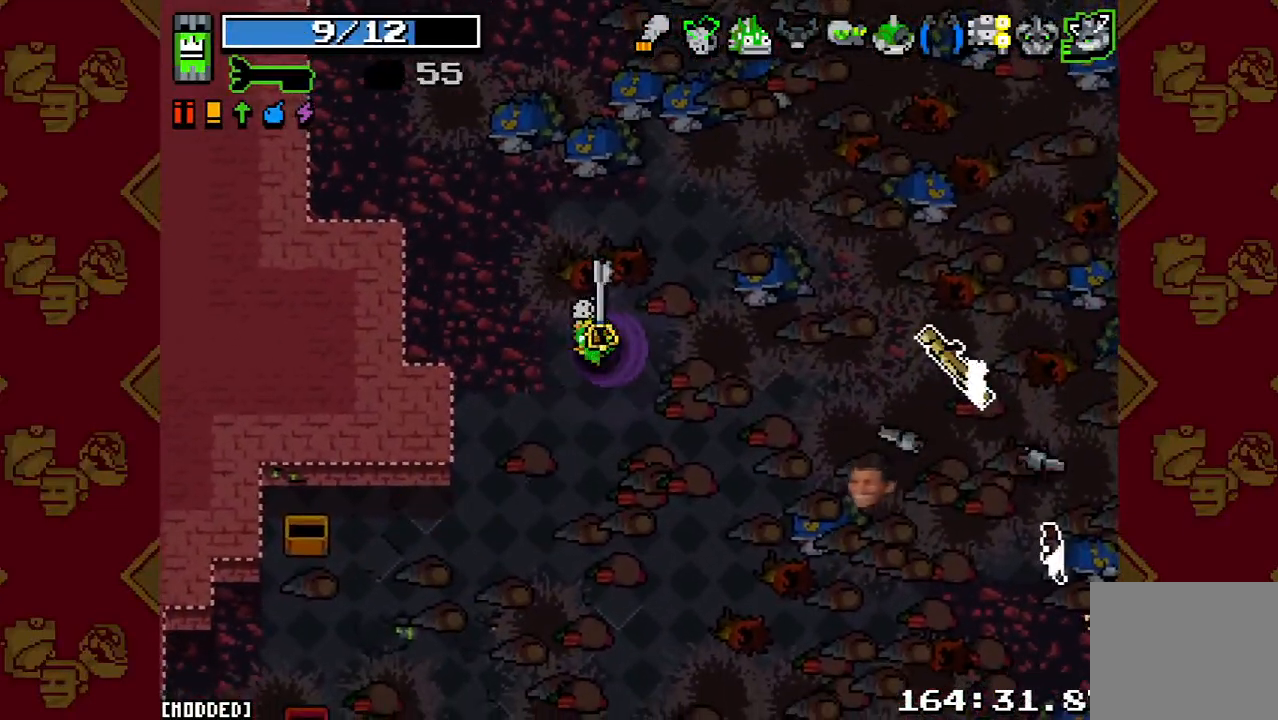
Gameplay with a controller (PlayStation layout); each line is a JSON object with the inputs held at the frame after it. "button_events" lists button changes between this image and that frame as [ms after this image, input, new state], when the widget could be followed in between (sticks are given only as held states). Not read: L3 R3.
{"buttons": [], "left_stick": "up-left", "right_stick": "up-right", "button_events": []}
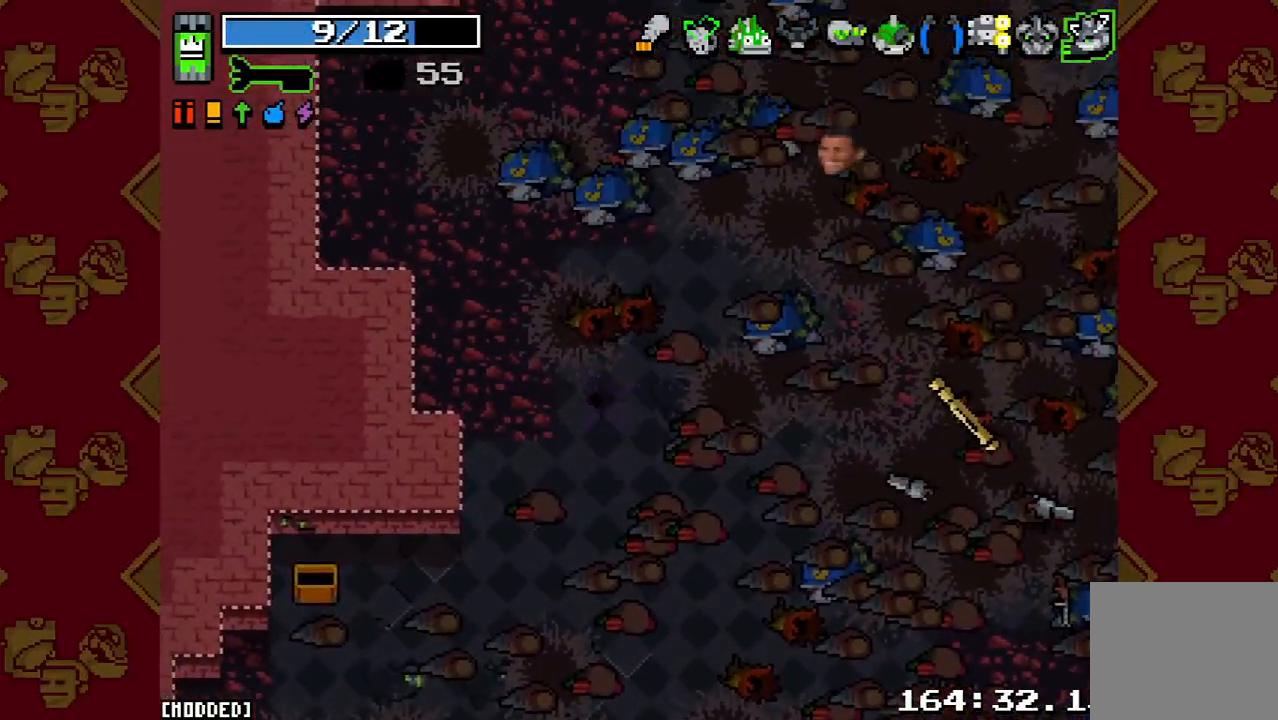
{"buttons": [], "left_stick": "up-left", "right_stick": "up-right", "button_events": []}
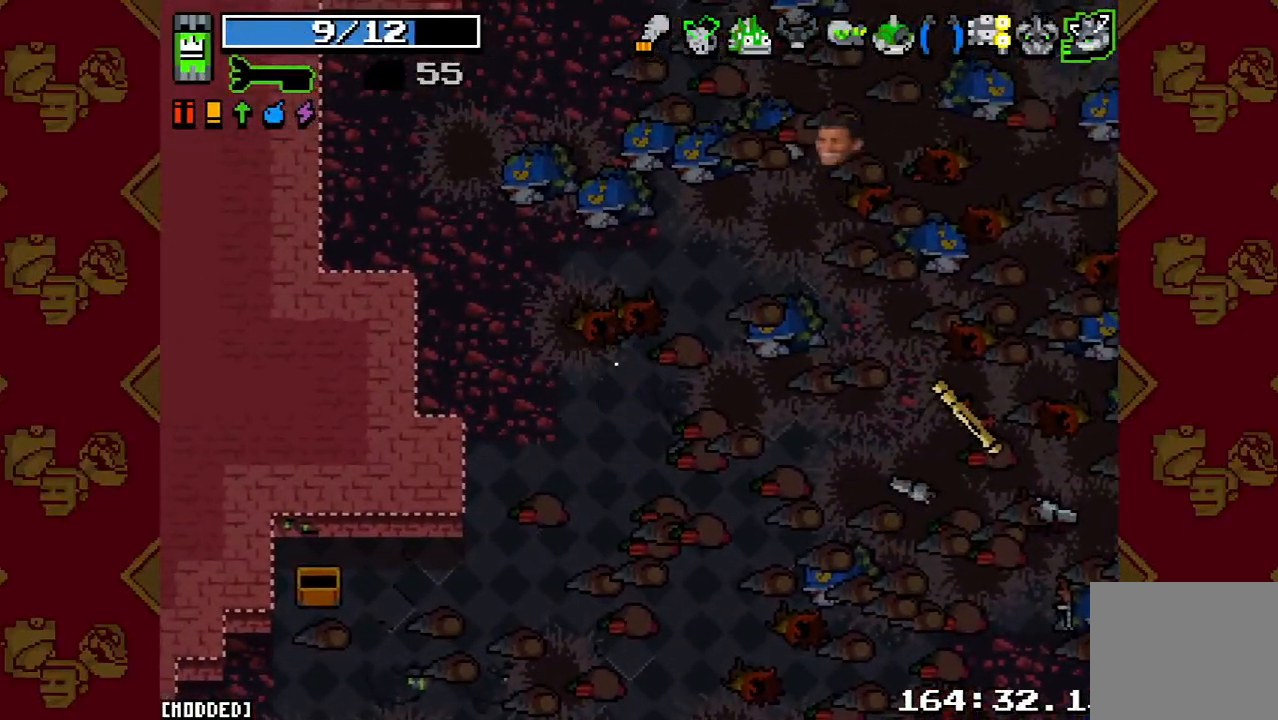
{"buttons": ["L2"], "left_stick": "up-left", "right_stick": "up-right", "button_events": [[267, "L1", "down"], [400, "L1", "up"], [500, "L2", "down"]]}
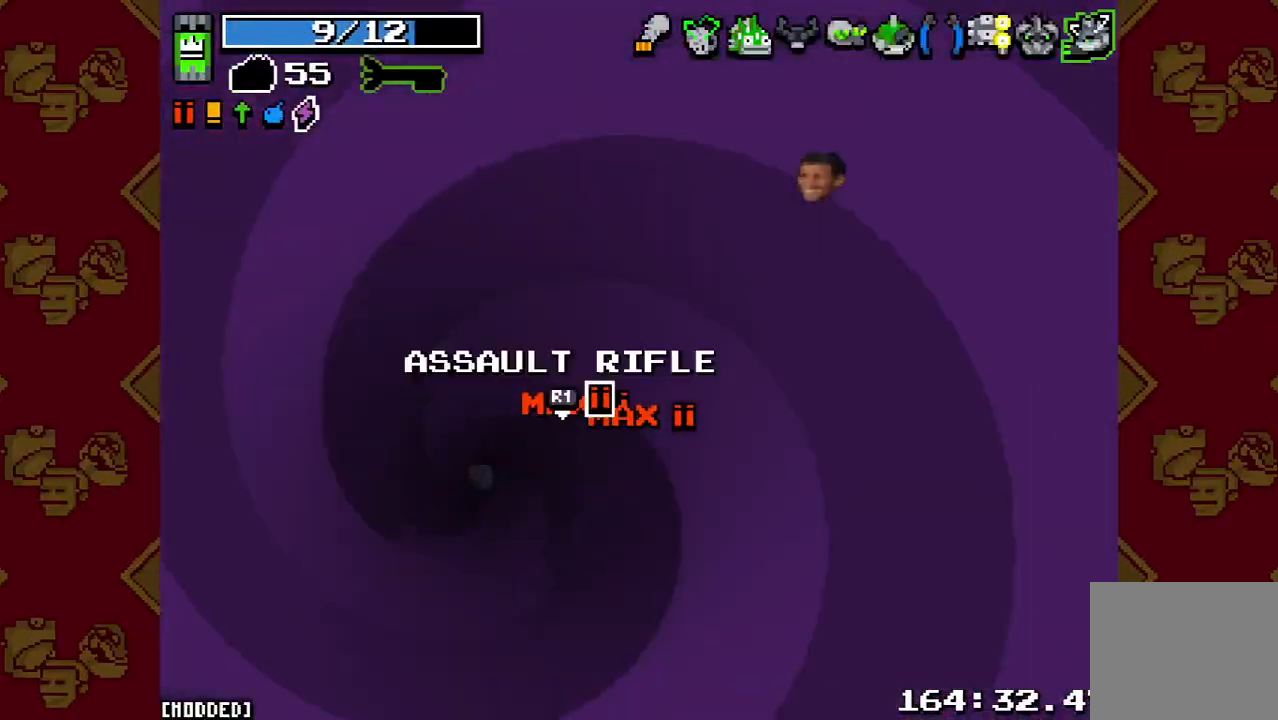
{"buttons": [], "left_stick": "up", "right_stick": "up-right", "button_events": [[100, "L2", "up"], [367, "L2", "down"], [500, "L2", "up"]]}
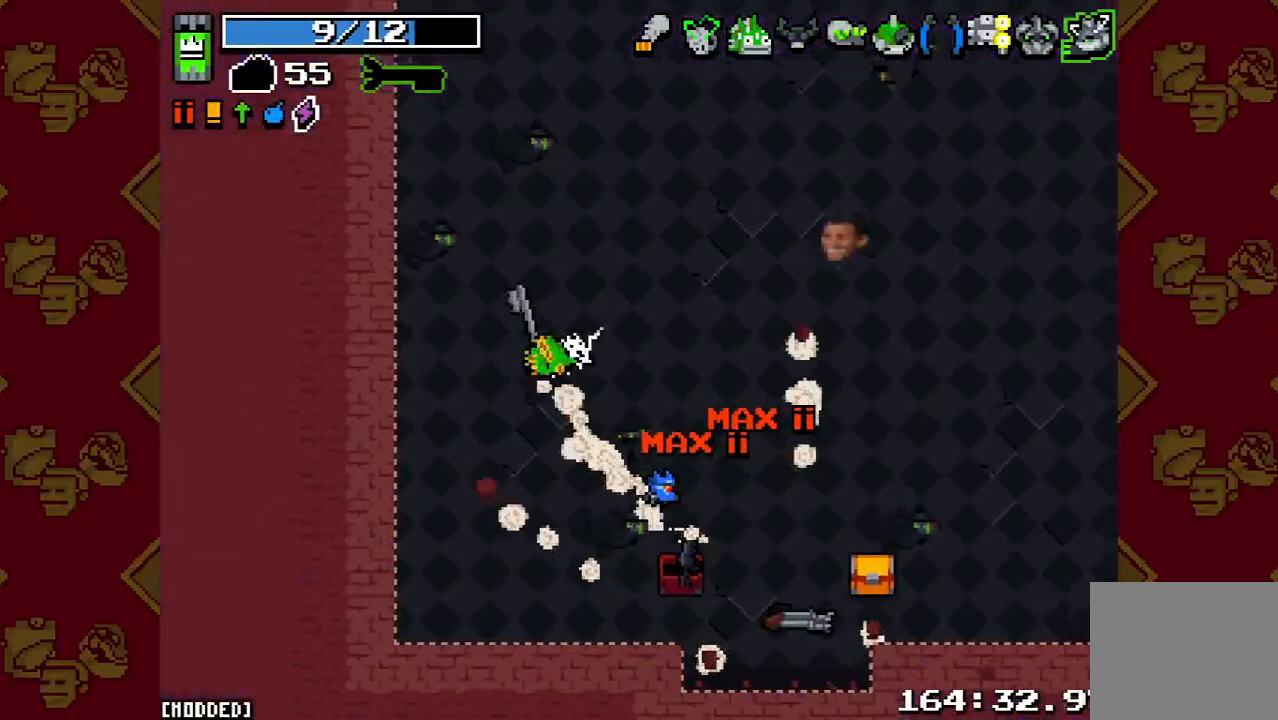
{"buttons": [], "left_stick": "up-right", "right_stick": "up-right", "button_events": [[233, "L2", "down"], [367, "L2", "up"]]}
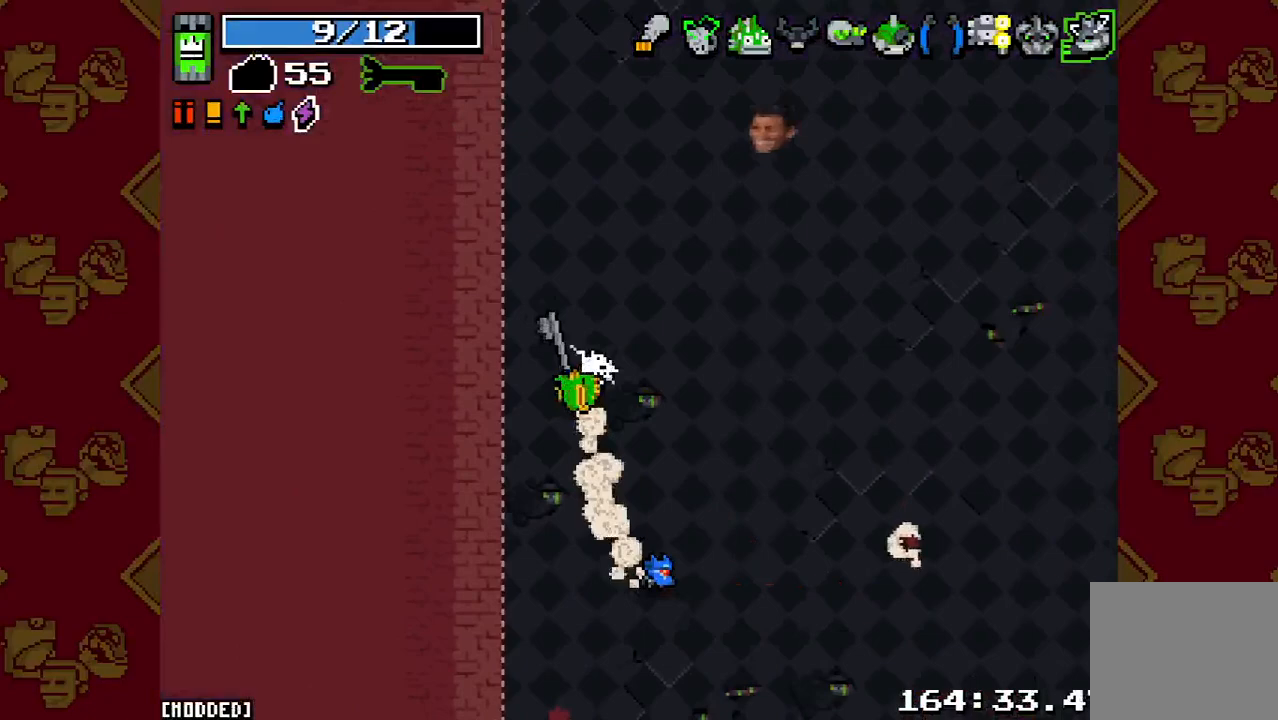
{"buttons": [], "left_stick": "up", "right_stick": "up-right", "button_events": [[100, "L2", "down"], [267, "L2", "up"]]}
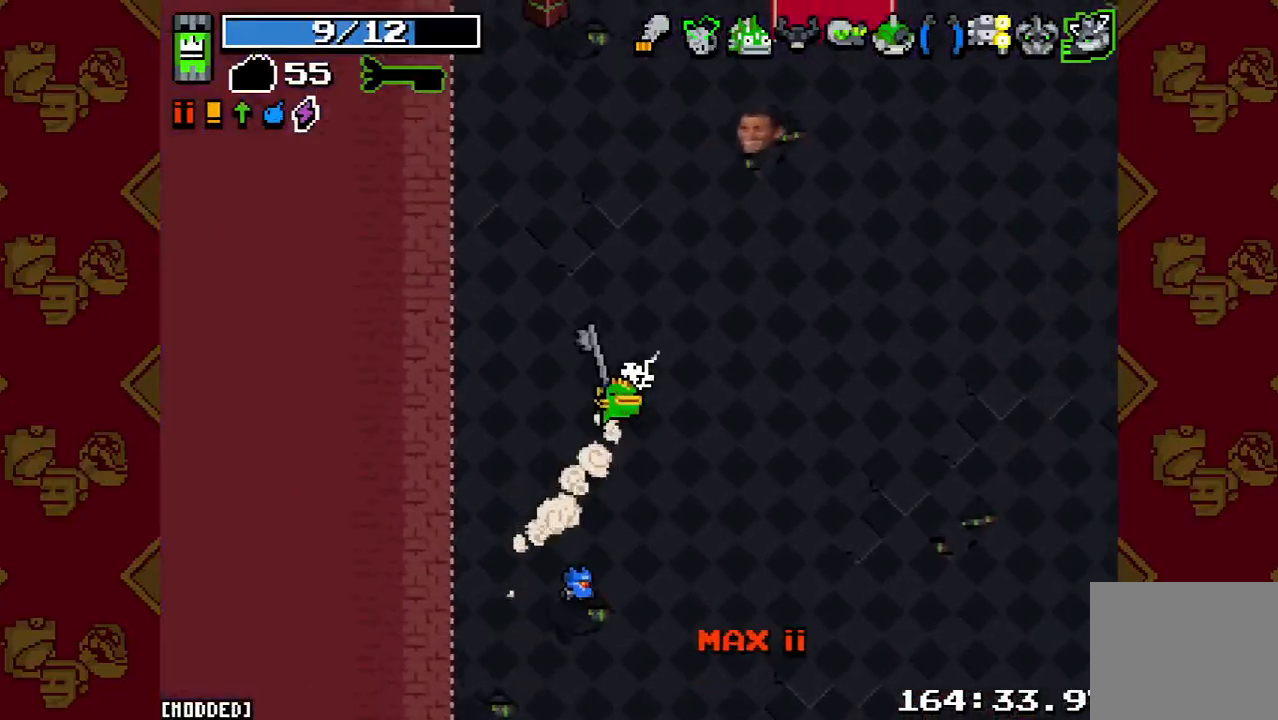
{"buttons": ["L2"], "left_stick": "up", "right_stick": "up-right", "button_events": [[33, "L2", "down"], [167, "L2", "up"], [433, "L2", "down"]]}
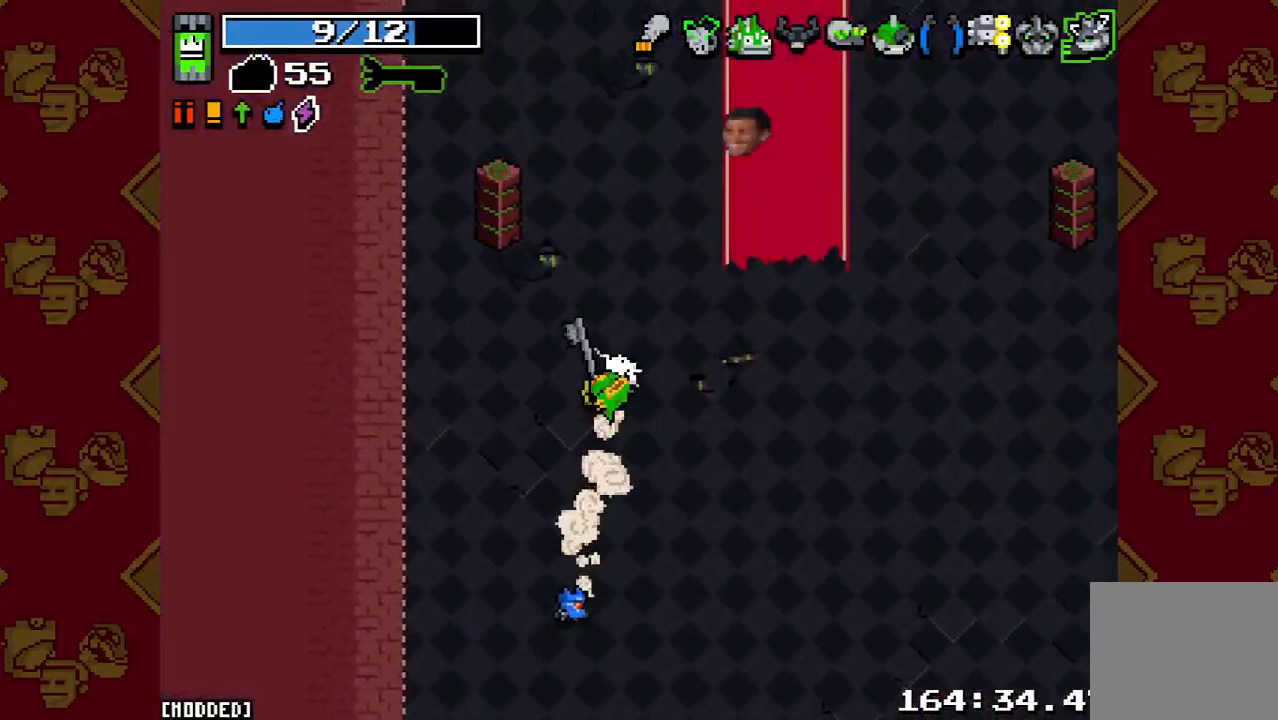
{"buttons": [], "left_stick": "up", "right_stick": "up-right", "button_events": [[100, "L2", "up"], [333, "L2", "down"], [467, "L2", "up"]]}
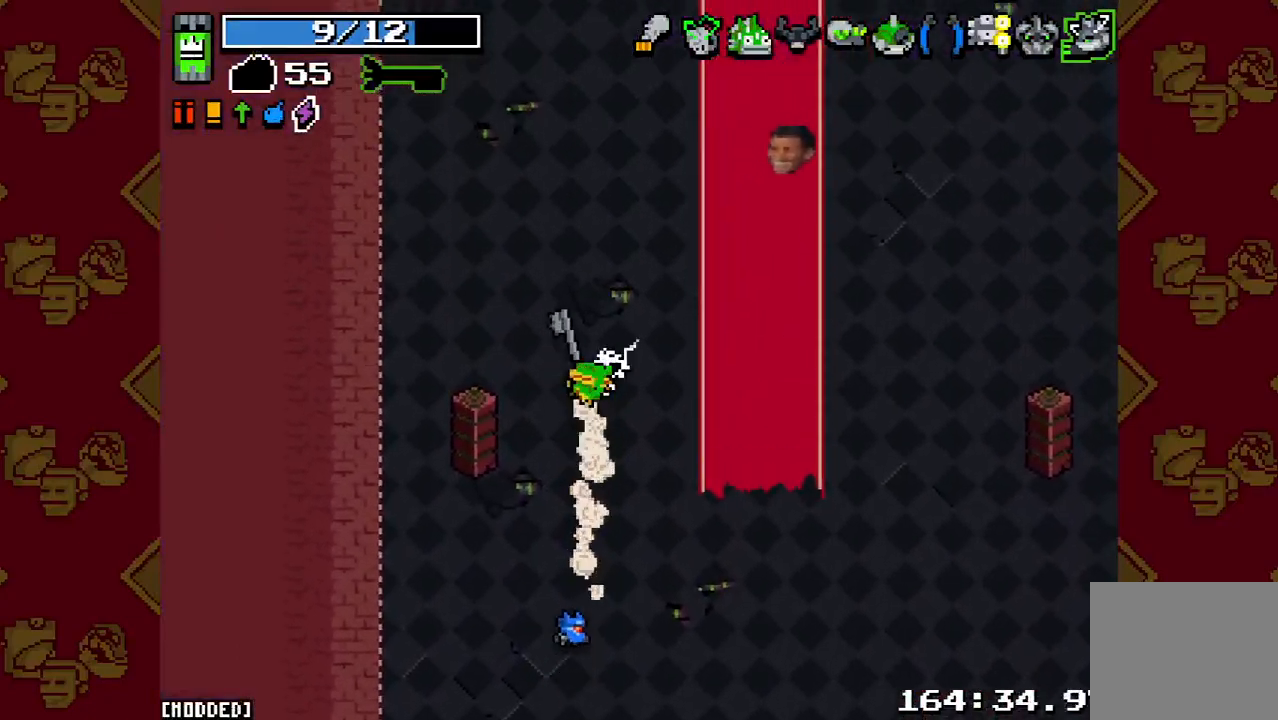
{"buttons": [], "left_stick": "up", "right_stick": "up-right", "button_events": [[200, "L2", "down"], [367, "L2", "up"]]}
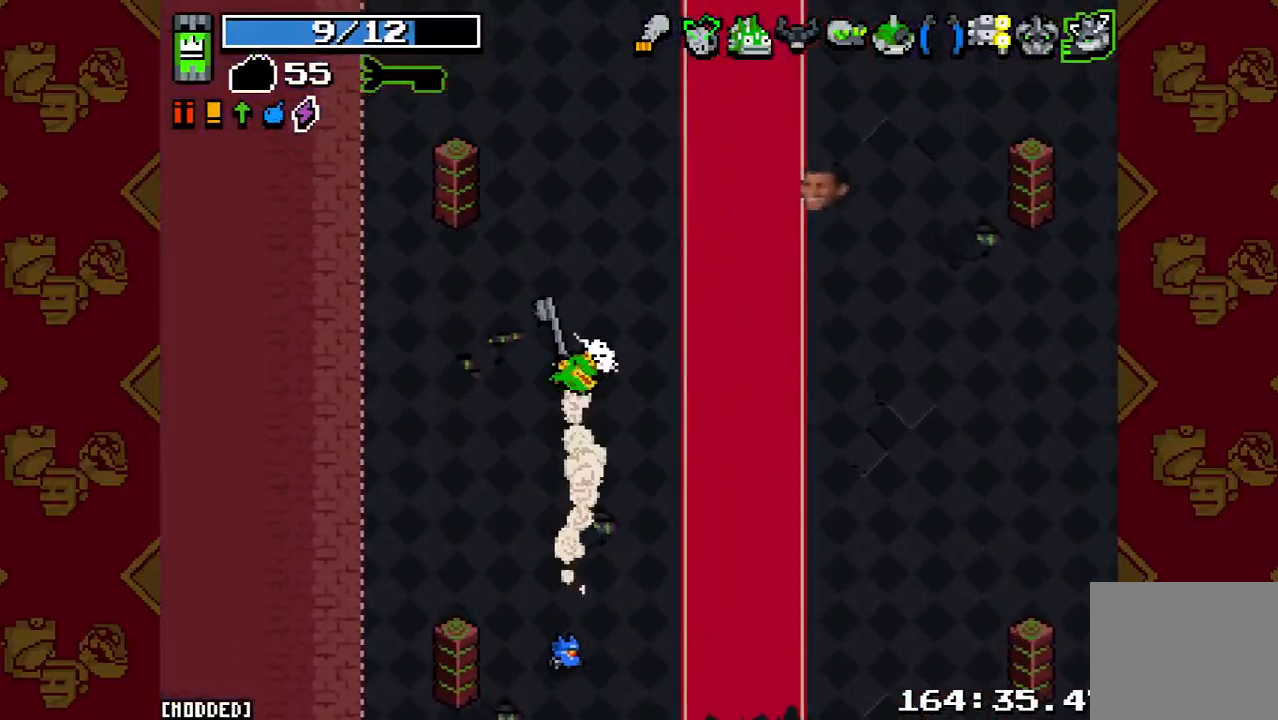
{"buttons": ["L2"], "left_stick": "up", "right_stick": "right", "button_events": [[100, "L2", "down"], [233, "L2", "up"], [467, "L2", "down"]]}
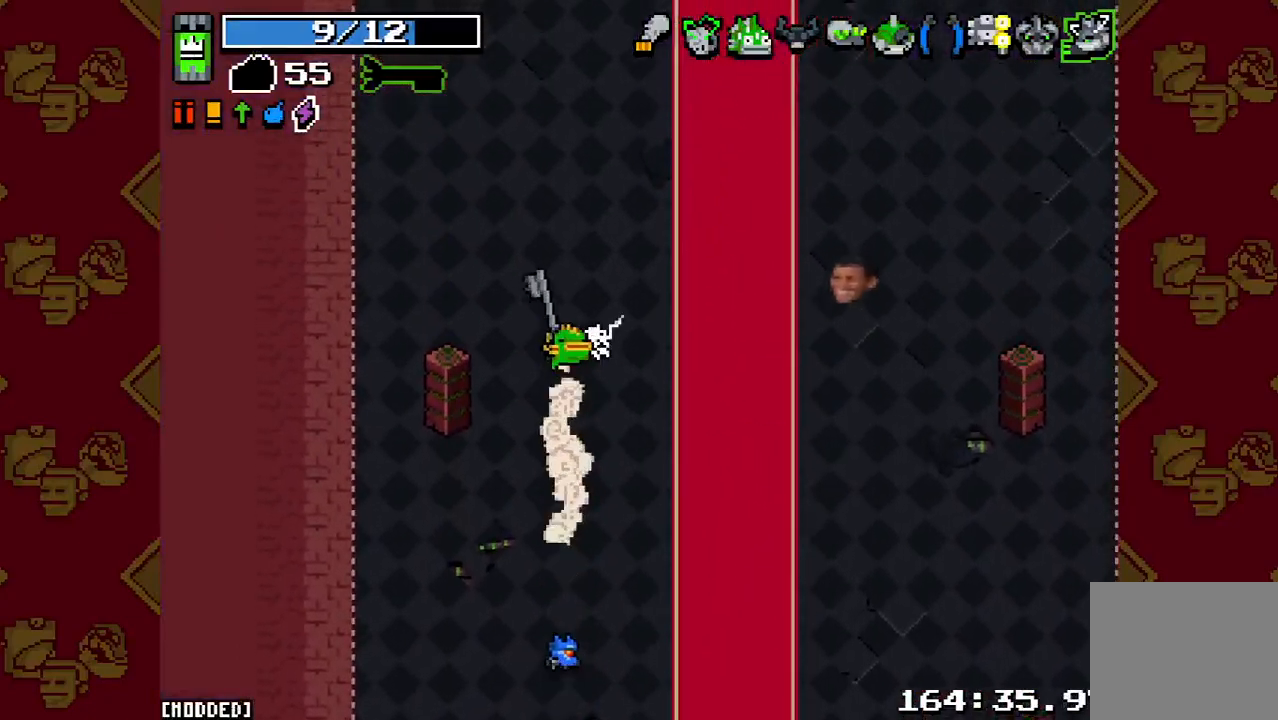
{"buttons": [], "left_stick": "up", "right_stick": "right", "button_events": [[133, "L2", "up"], [367, "L2", "down"], [500, "L2", "up"]]}
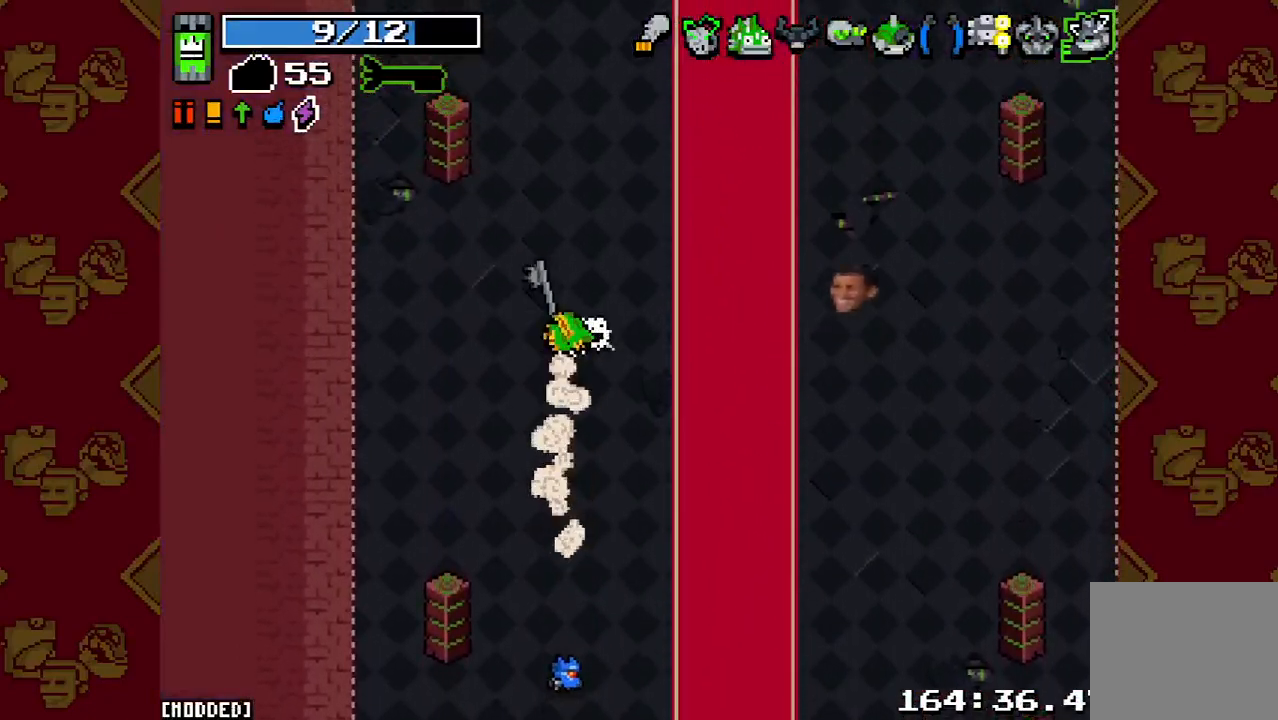
{"buttons": [], "left_stick": "up", "right_stick": "right", "button_events": [[233, "L2", "down"], [367, "L2", "up"]]}
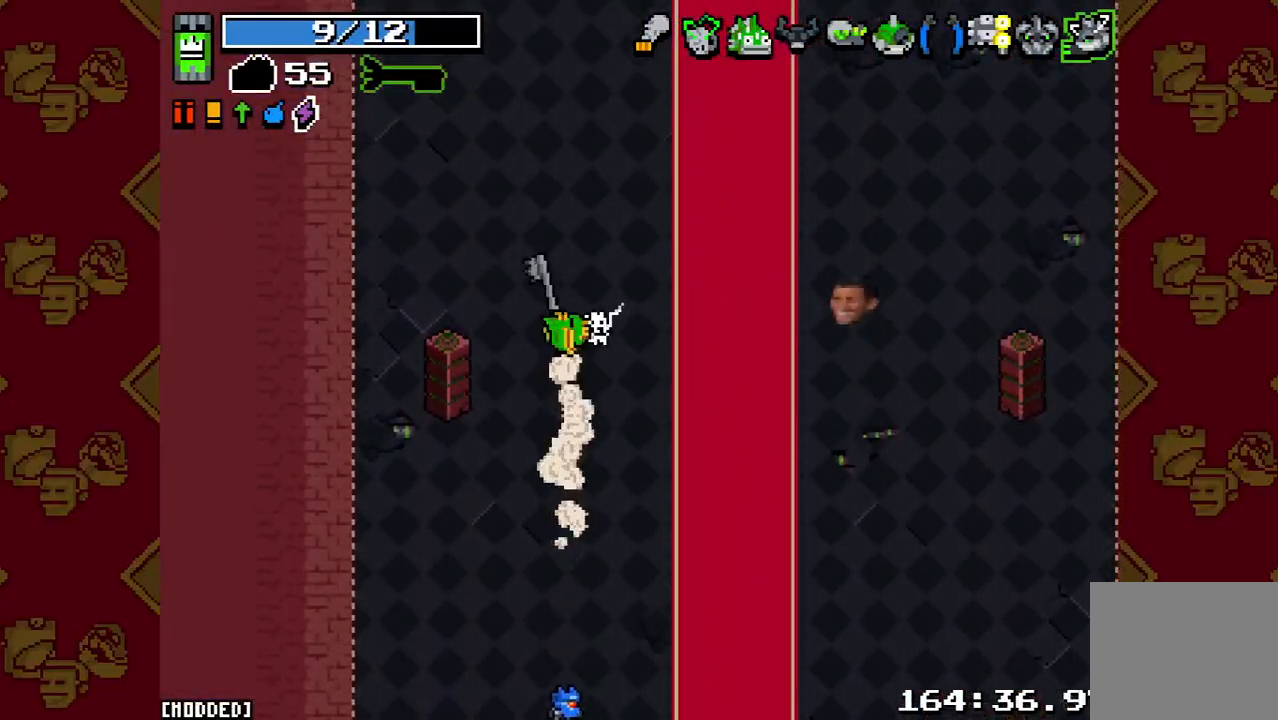
{"buttons": ["L2"], "left_stick": "up", "right_stick": "right", "button_events": [[100, "L2", "down"], [267, "L2", "up"], [500, "L2", "down"]]}
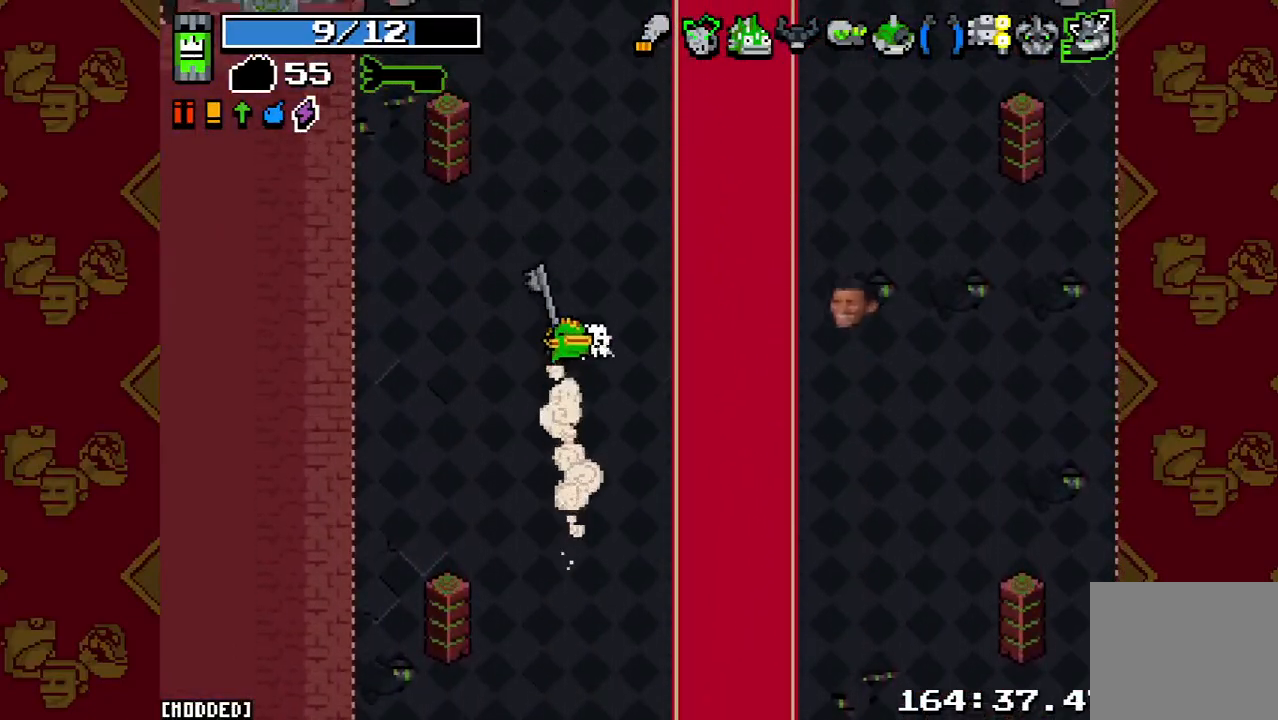
{"buttons": ["L2"], "left_stick": "up", "right_stick": "right", "button_events": [[167, "L2", "up"], [400, "L2", "down"]]}
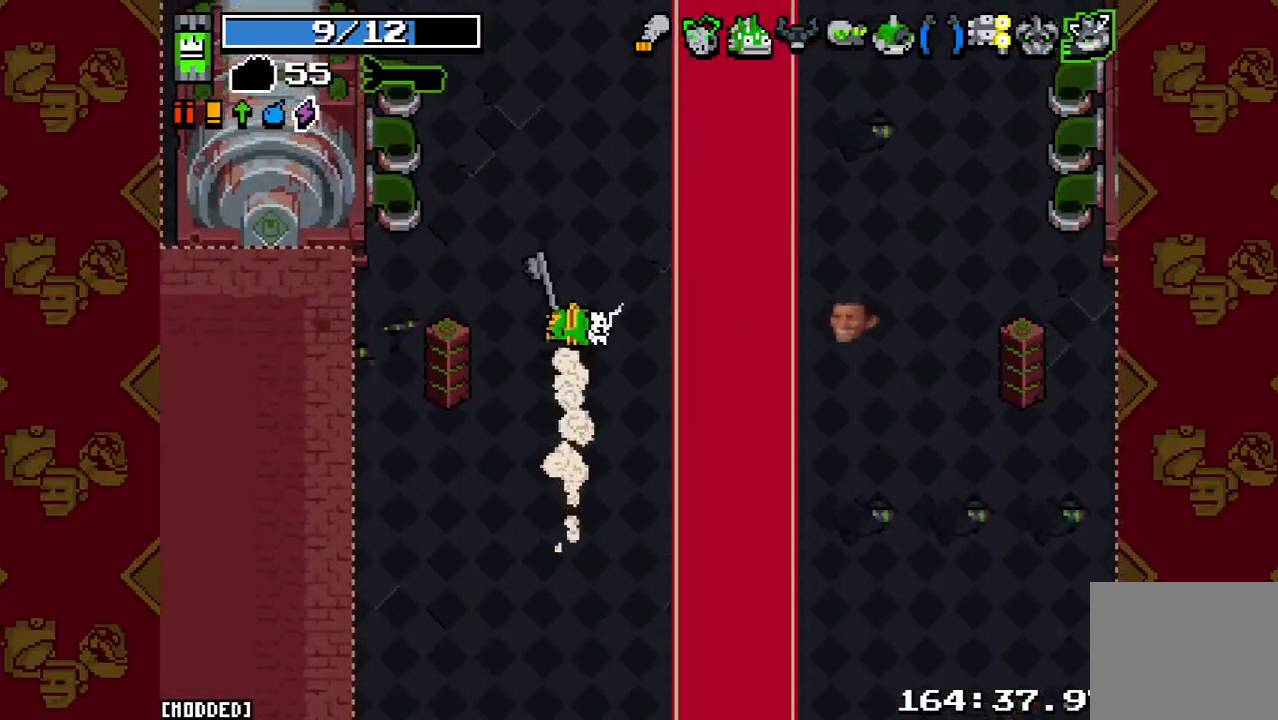
{"buttons": [], "left_stick": "up", "right_stick": "right", "button_events": [[67, "L2", "up"], [267, "L2", "down"], [400, "L2", "up"]]}
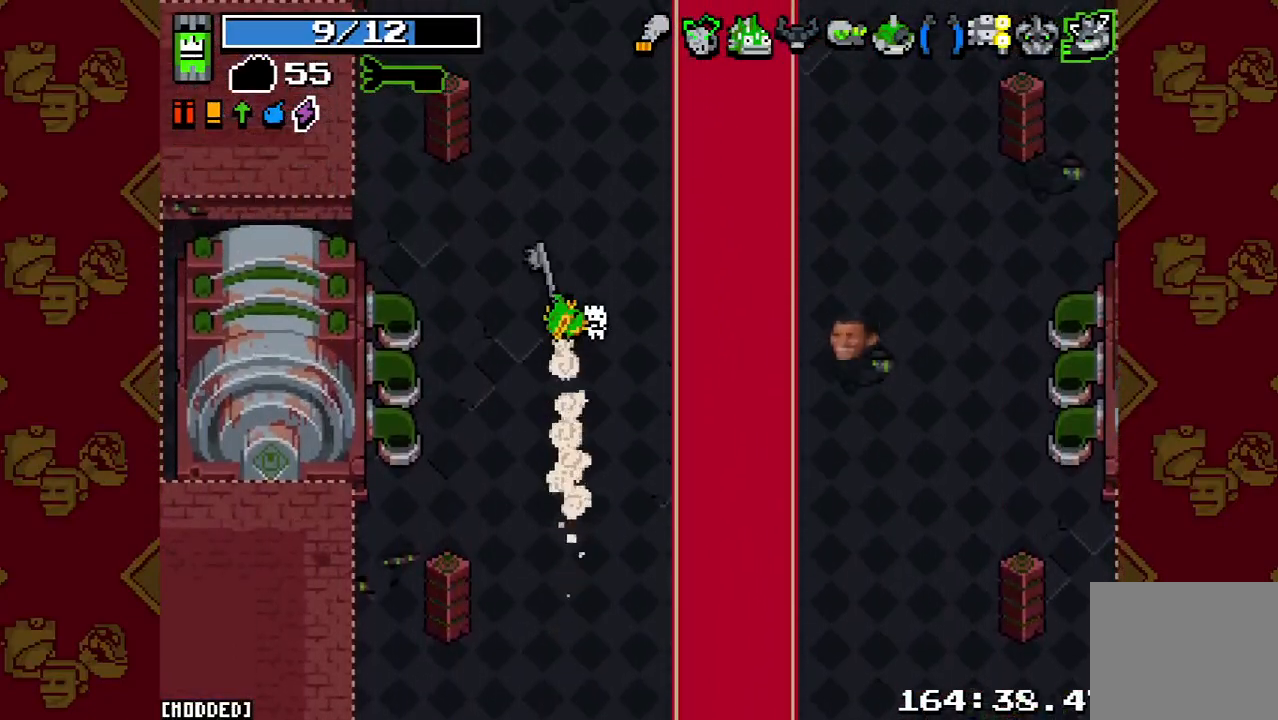
{"buttons": ["L2"], "left_stick": "up-right", "right_stick": "right", "button_events": [[67, "R2", "down"], [133, "L2", "down"], [200, "R2", "up"], [267, "L2", "up"], [500, "L2", "down"]]}
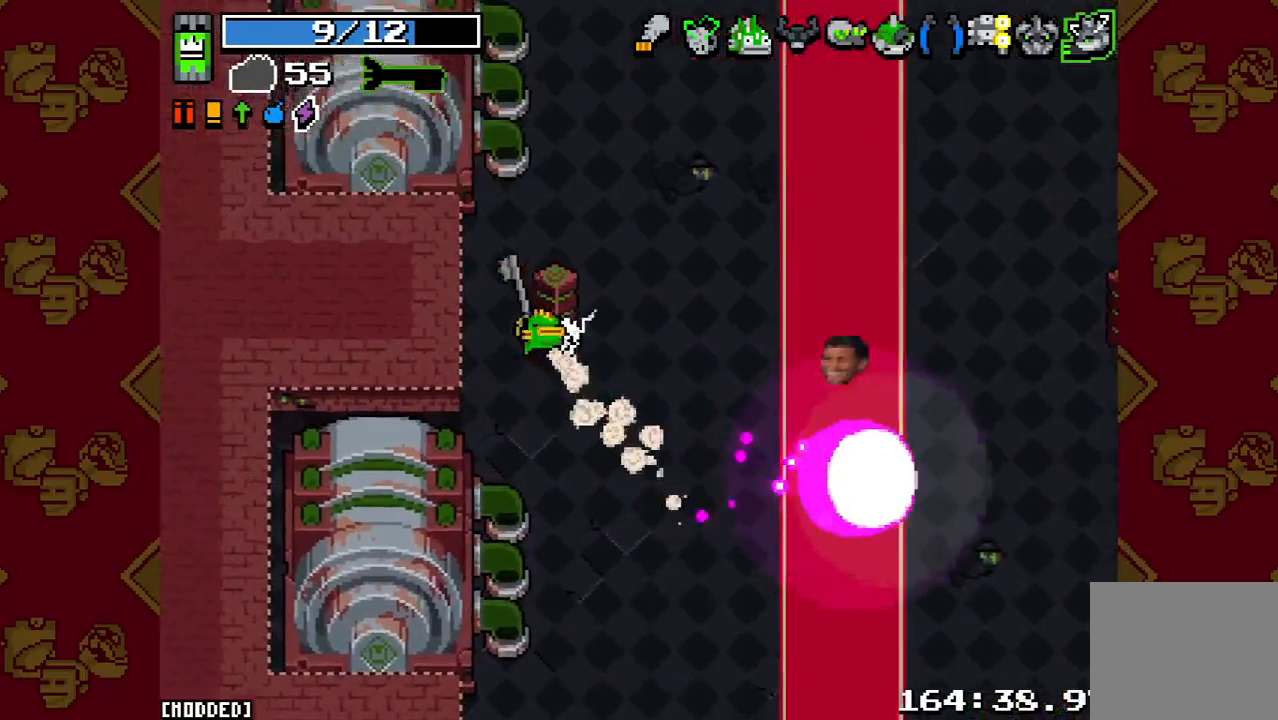
{"buttons": ["L2"], "left_stick": "up-right", "right_stick": "up-right", "button_events": [[100, "L2", "up"], [367, "L2", "down"]]}
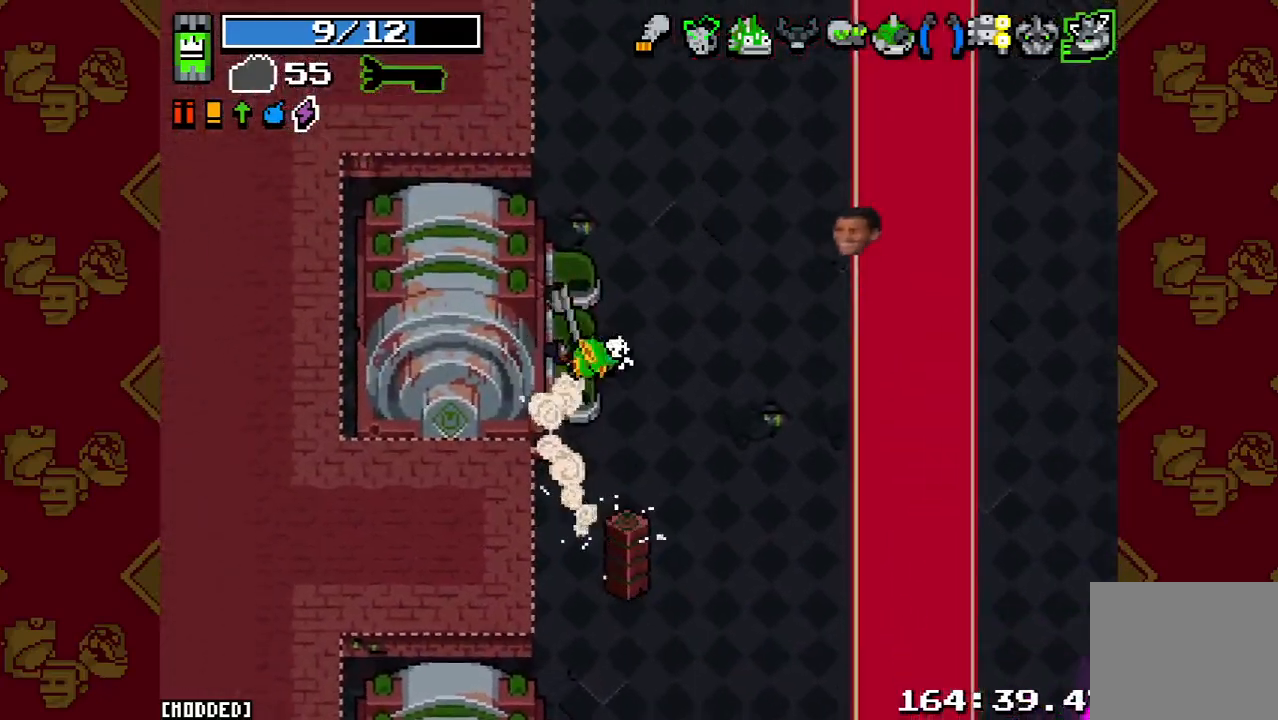
{"buttons": [], "left_stick": "up", "right_stick": "up-right", "button_events": [[33, "L2", "up"], [233, "L2", "down"], [367, "L2", "up"]]}
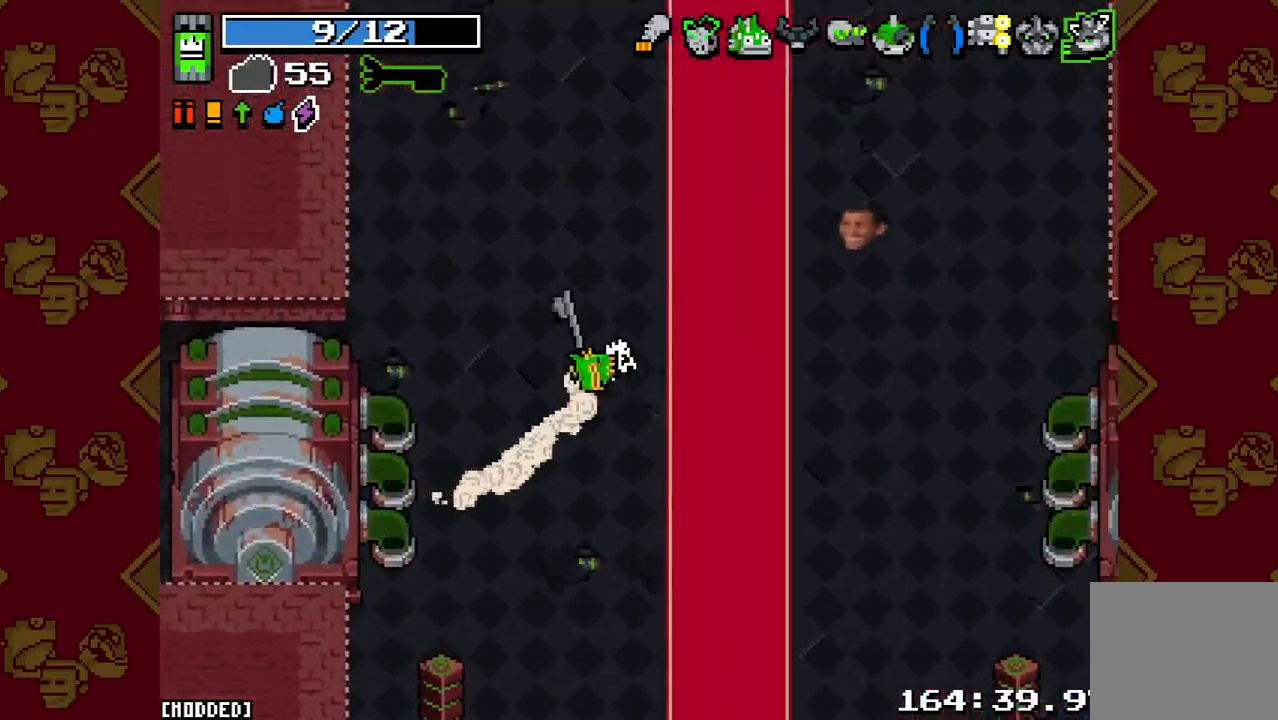
{"buttons": ["L2"], "left_stick": "up", "right_stick": "up-right", "button_events": [[133, "L2", "down"], [267, "L2", "up"], [467, "L2", "down"]]}
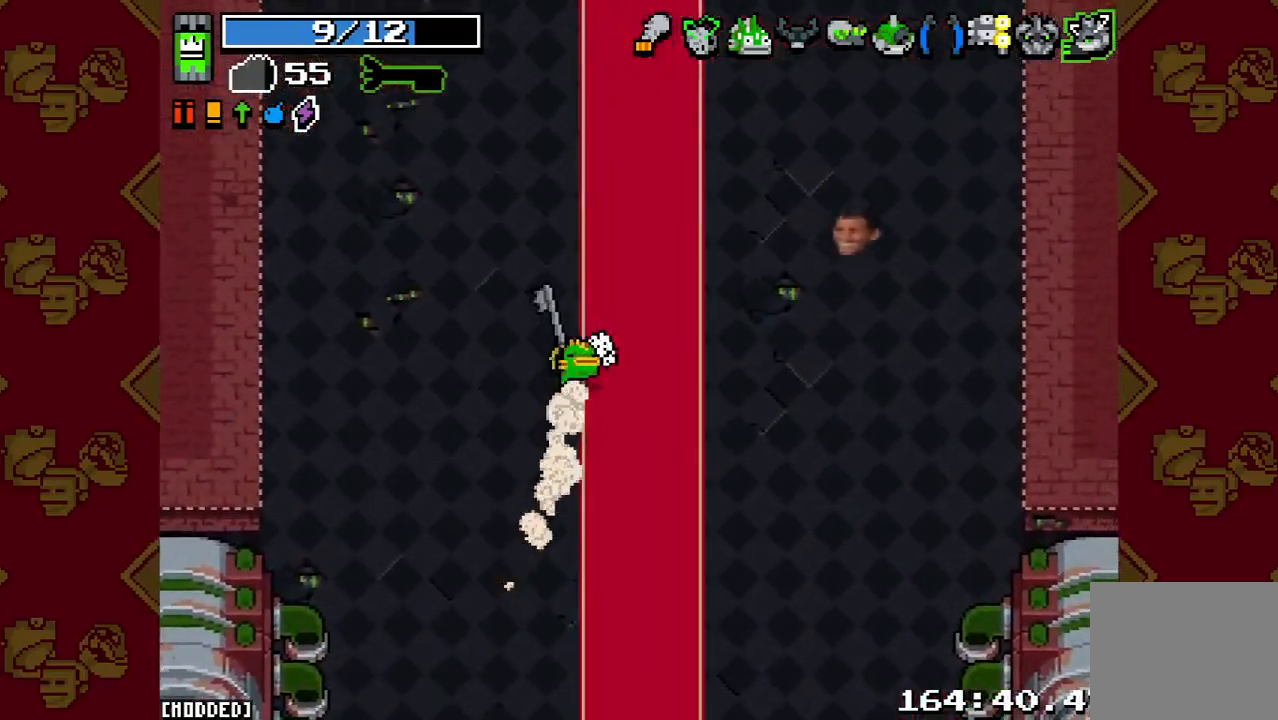
{"buttons": [], "left_stick": "up", "right_stick": "right", "button_events": [[100, "L2", "up"], [333, "L2", "down"], [467, "L2", "up"]]}
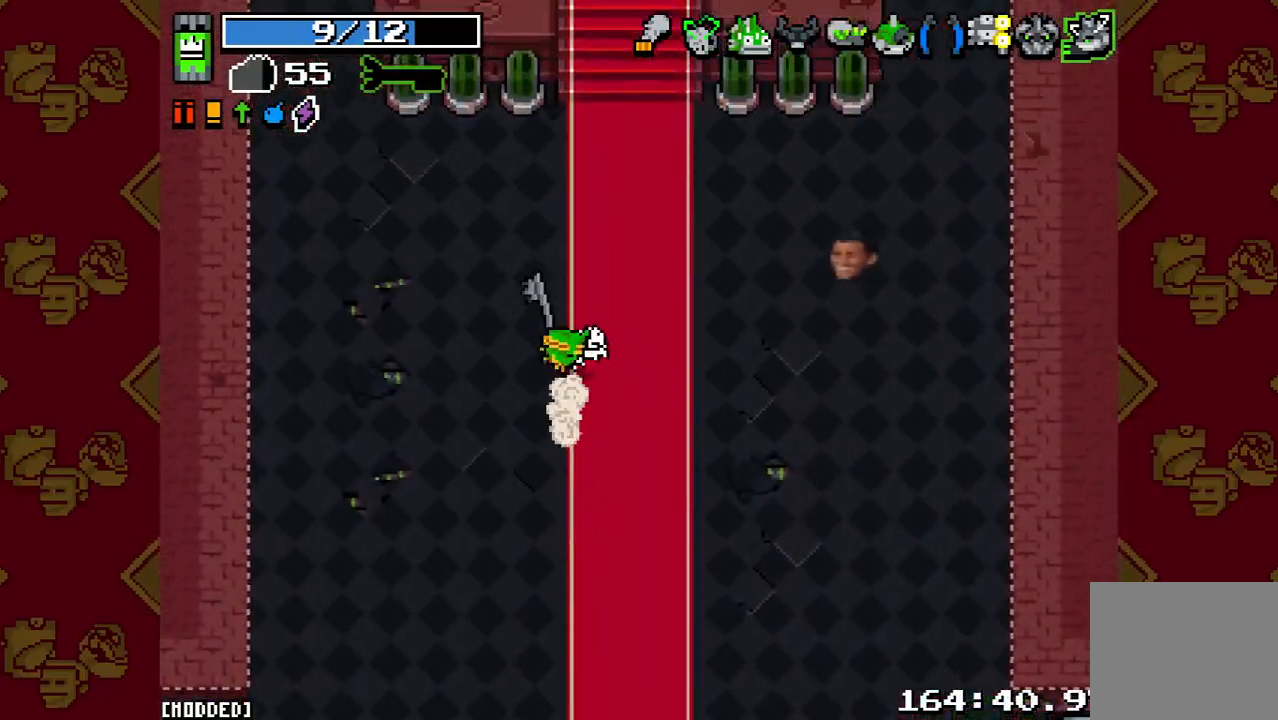
{"buttons": [], "left_stick": "up-left", "right_stick": "down", "button_events": []}
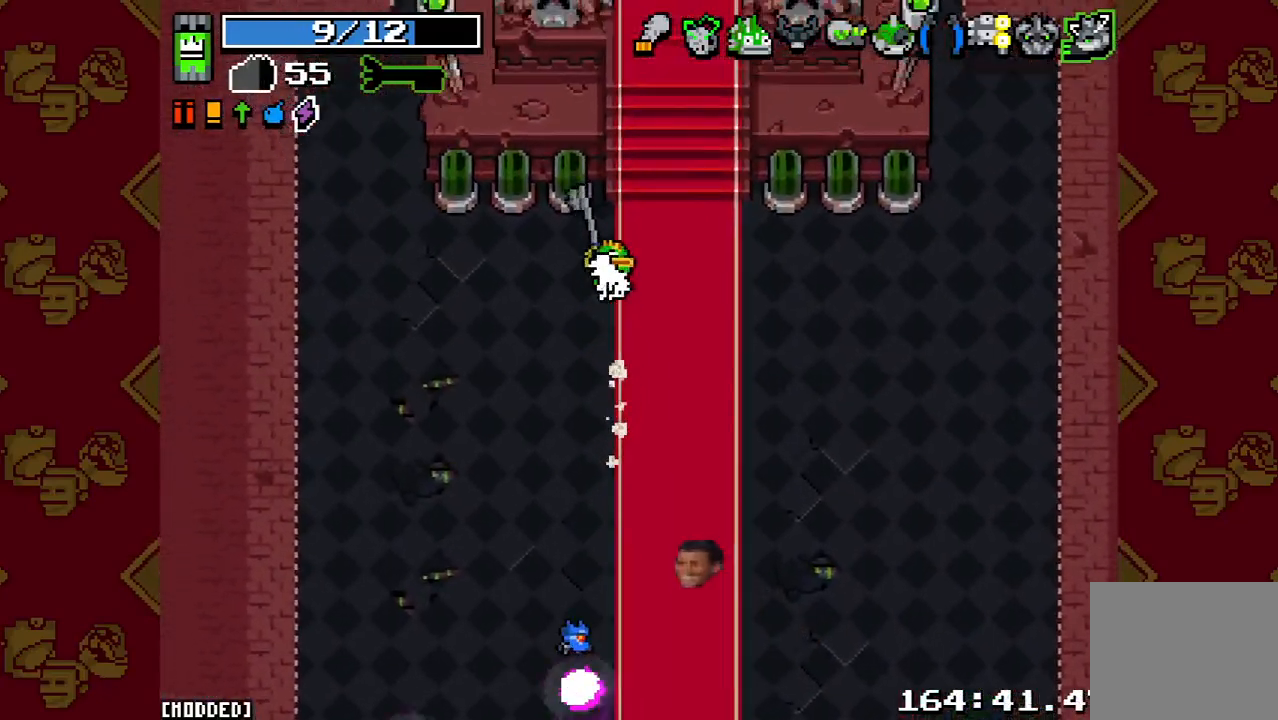
{"buttons": [], "left_stick": "center", "right_stick": "down-right", "button_events": []}
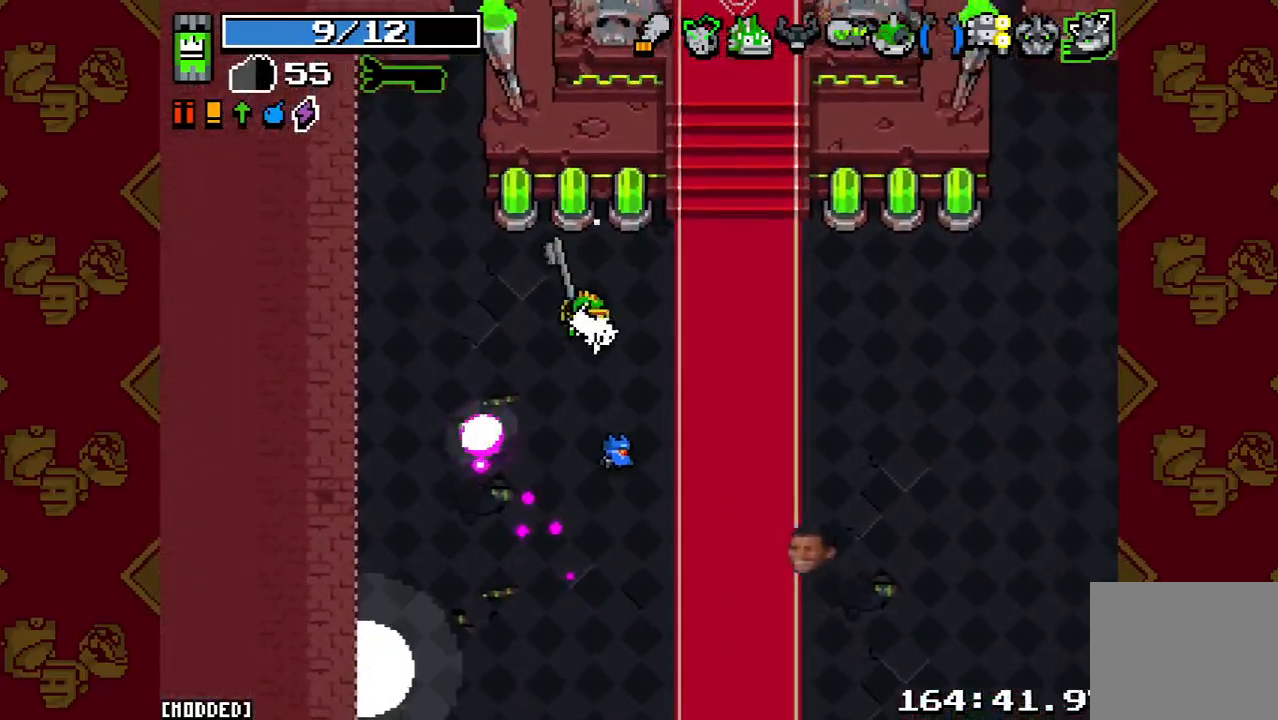
{"buttons": [], "left_stick": "center", "right_stick": "up-right", "button_events": []}
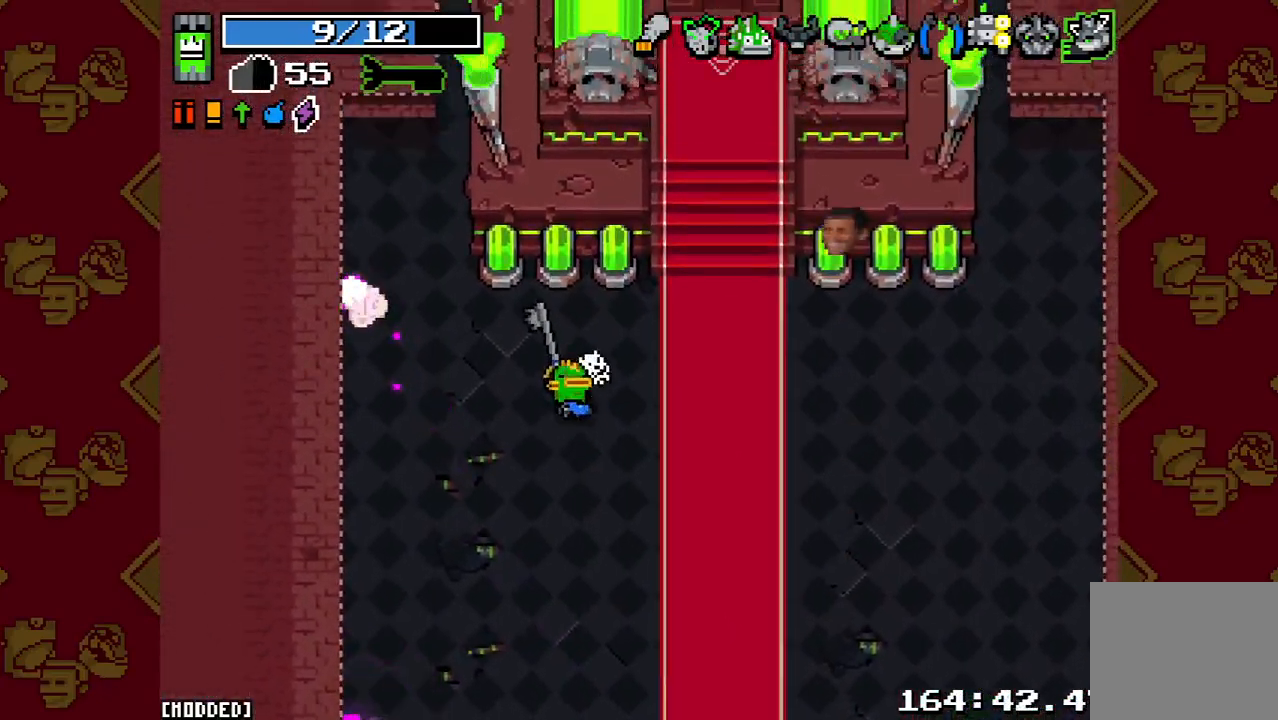
{"buttons": [], "left_stick": "left", "right_stick": "up-left", "button_events": []}
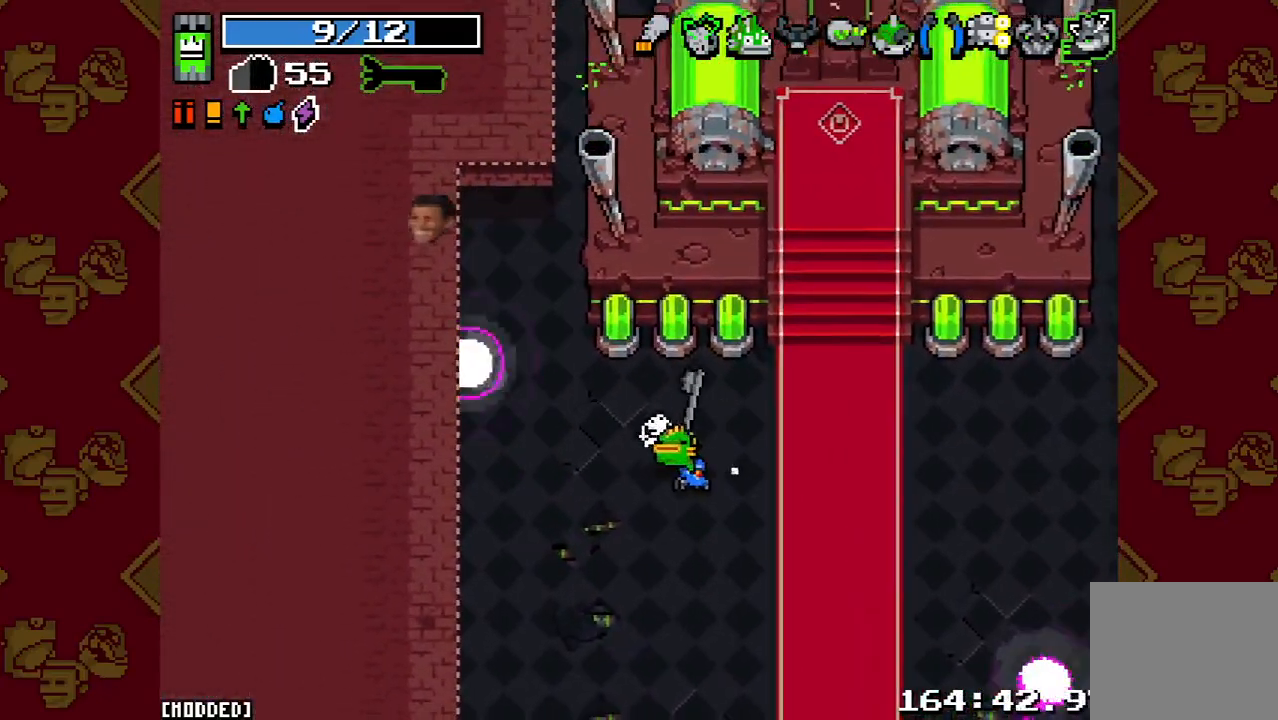
{"buttons": [], "left_stick": "down", "right_stick": "up", "button_events": []}
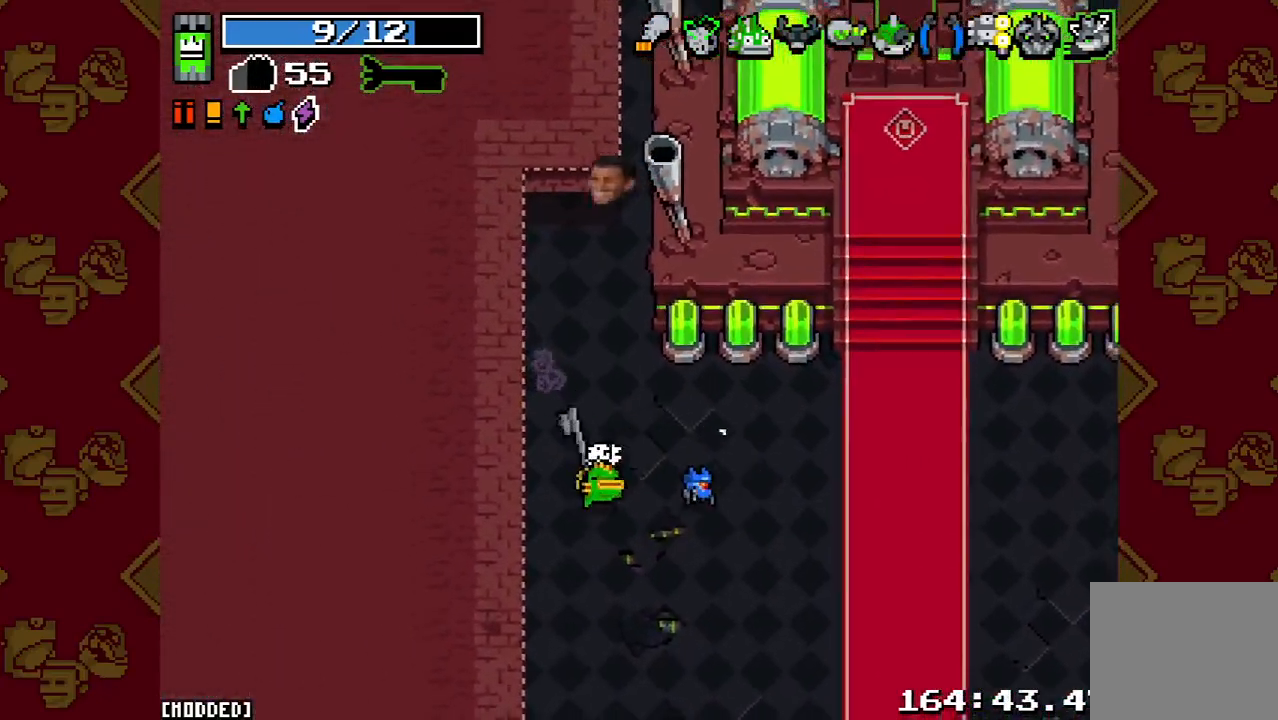
{"buttons": [], "left_stick": "down", "right_stick": "up", "button_events": []}
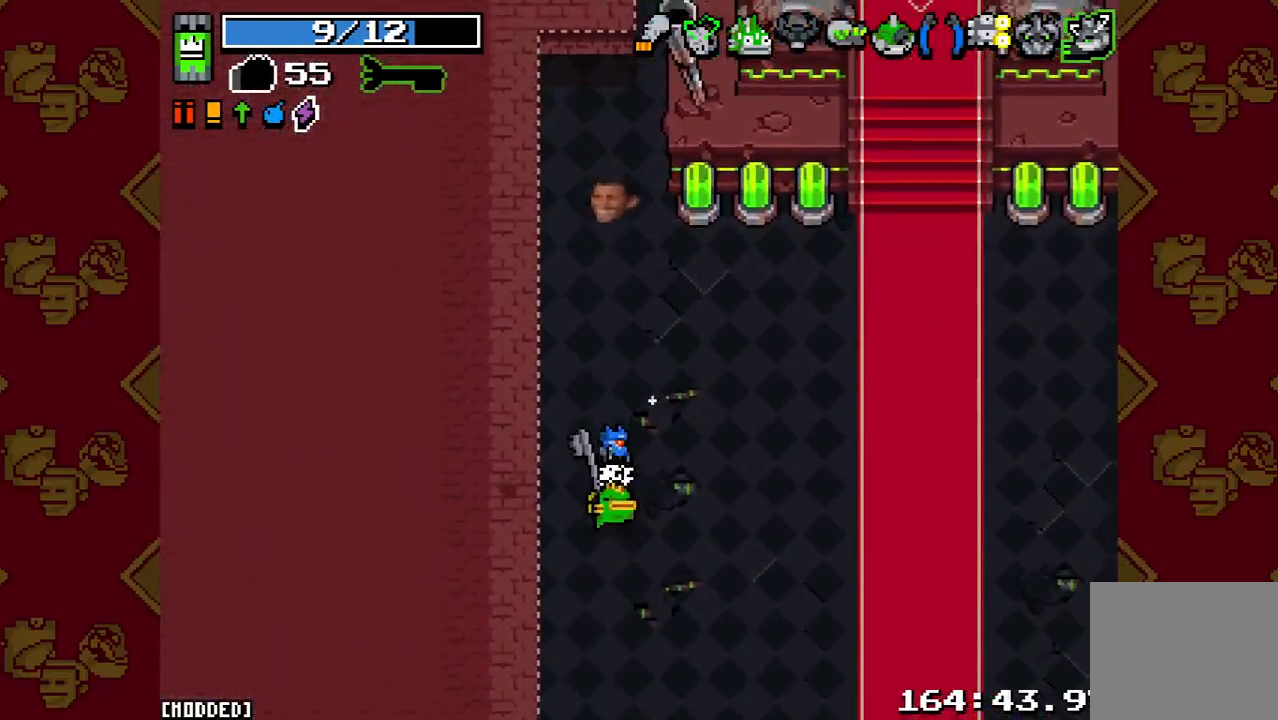
{"buttons": [], "left_stick": "center", "right_stick": "up", "button_events": []}
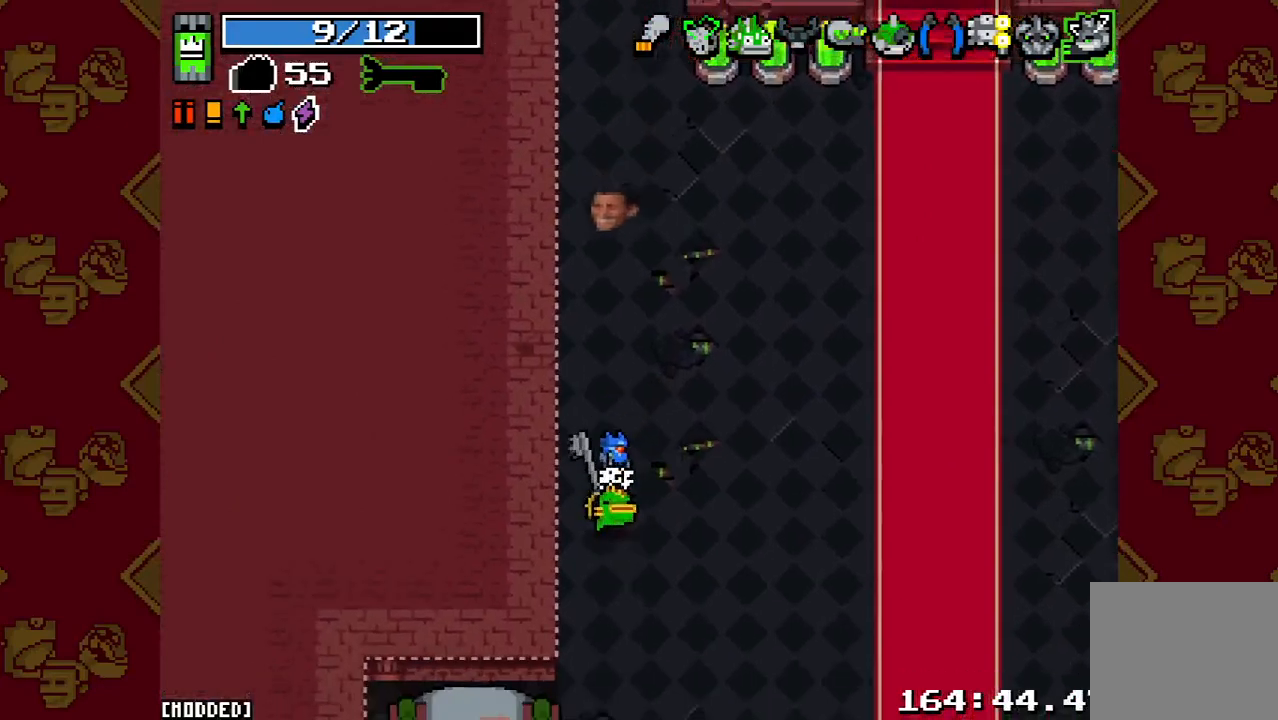
{"buttons": [], "left_stick": "center", "right_stick": "up", "button_events": []}
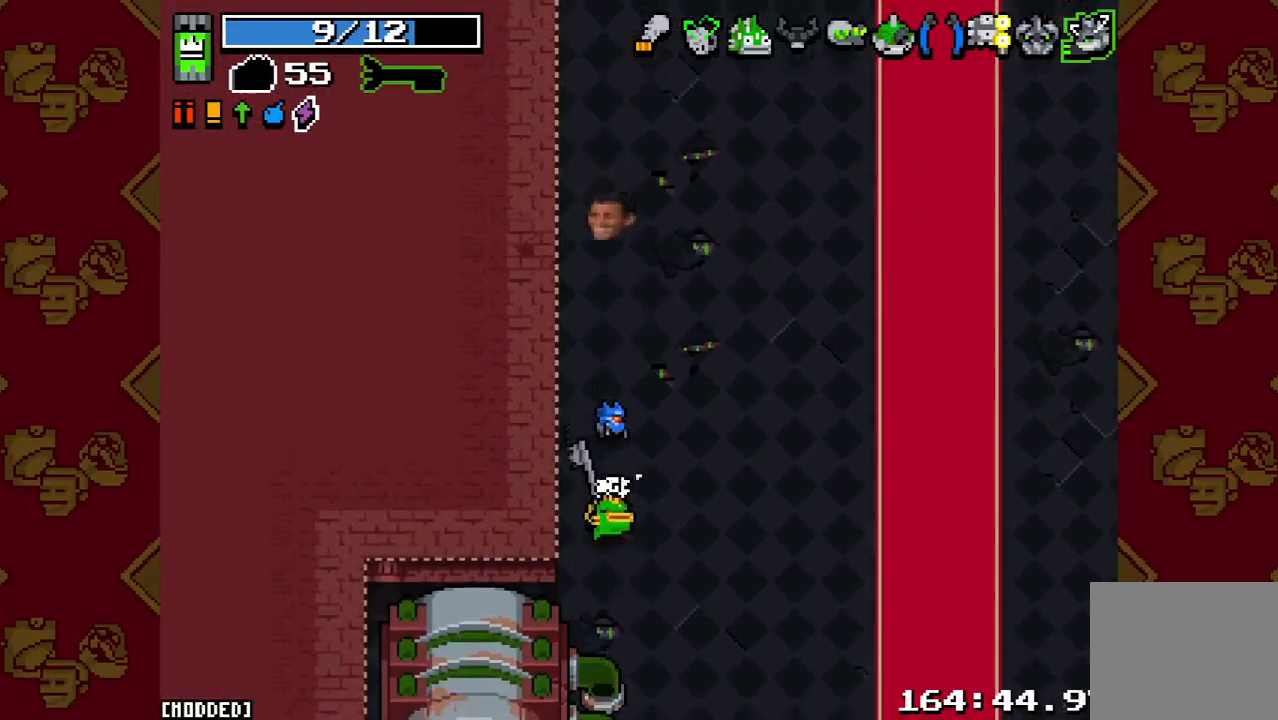
{"buttons": [], "left_stick": "center", "right_stick": "center", "button_events": []}